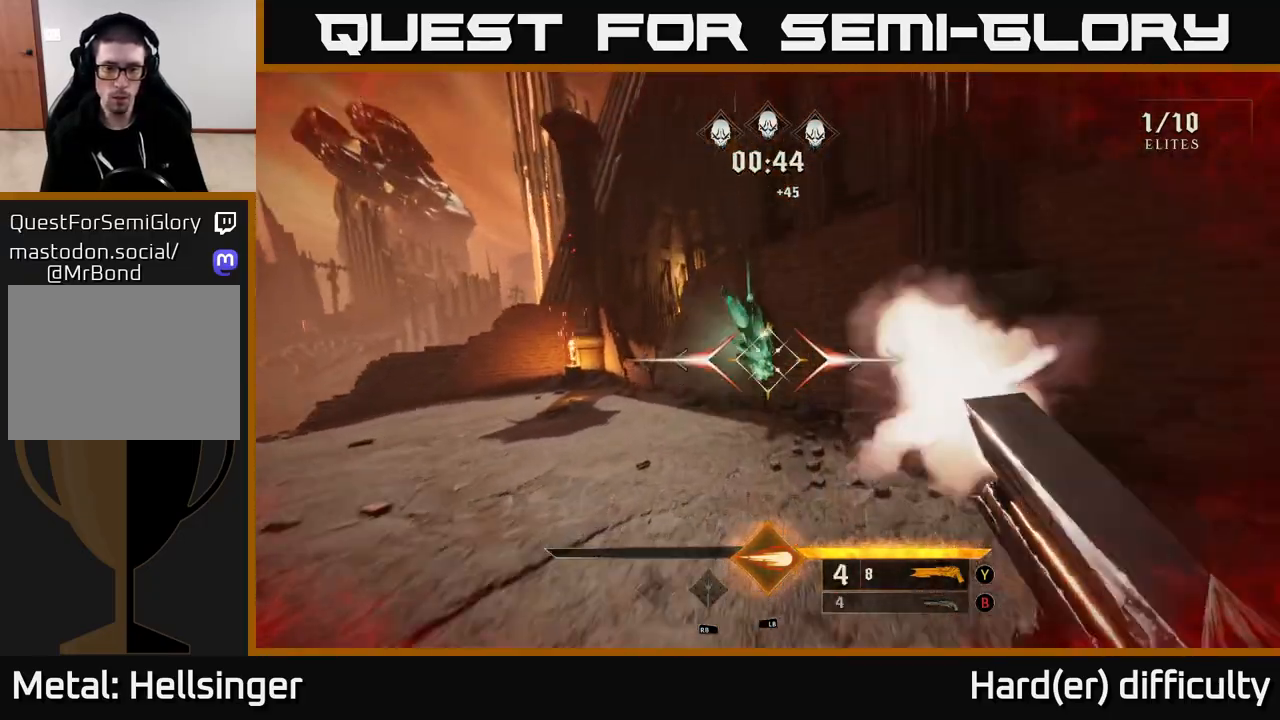
Gameplay with a controller (Xbox layout); each line is a JSON object with the inputs held at the frame after it. "events" lists button and stick changes between this image and that frame as [ms after this image, input, new state], when the widget could be followed in between.
{"buttons": [], "left_stick": "left", "right_stick": "left", "events": [[50, "R2", "up"], [100, "right_stick", "left"], [433, "left_stick", "left"]]}
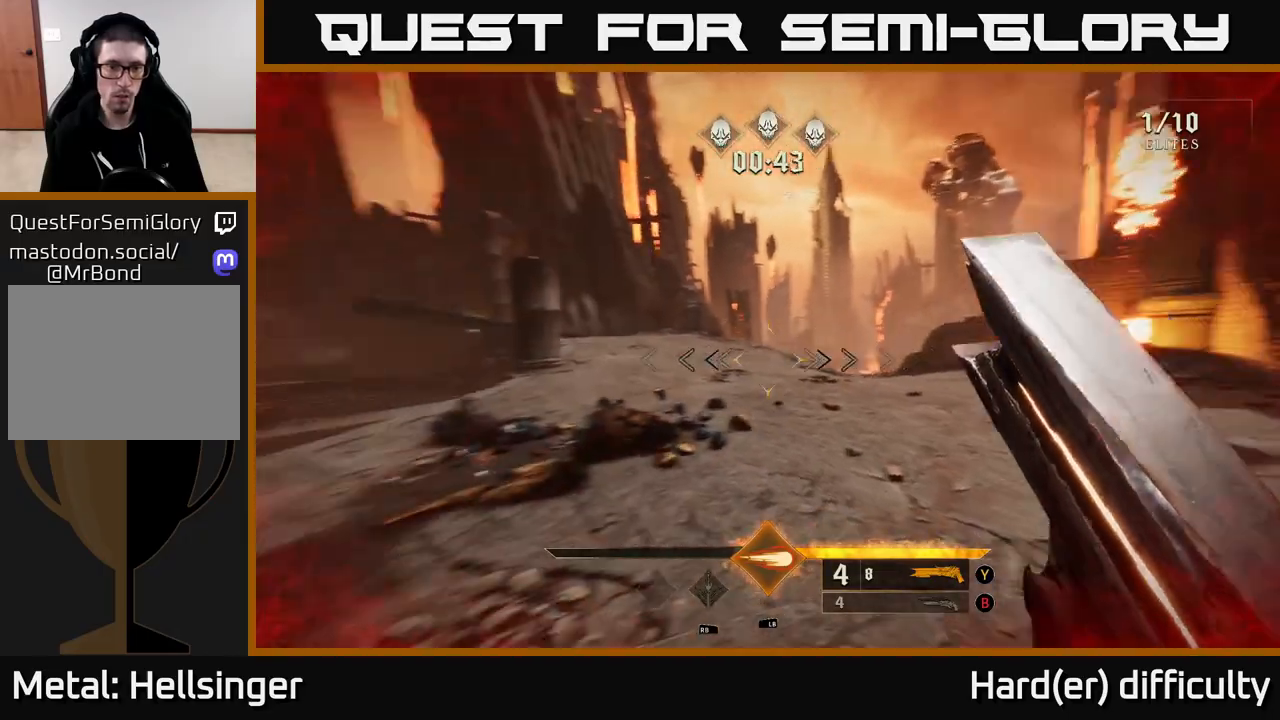
{"buttons": [], "left_stick": "up-right", "right_stick": "center", "events": [[267, "left_stick", "up-right"], [333, "right_stick", "up-left"], [450, "right_stick", "center"]]}
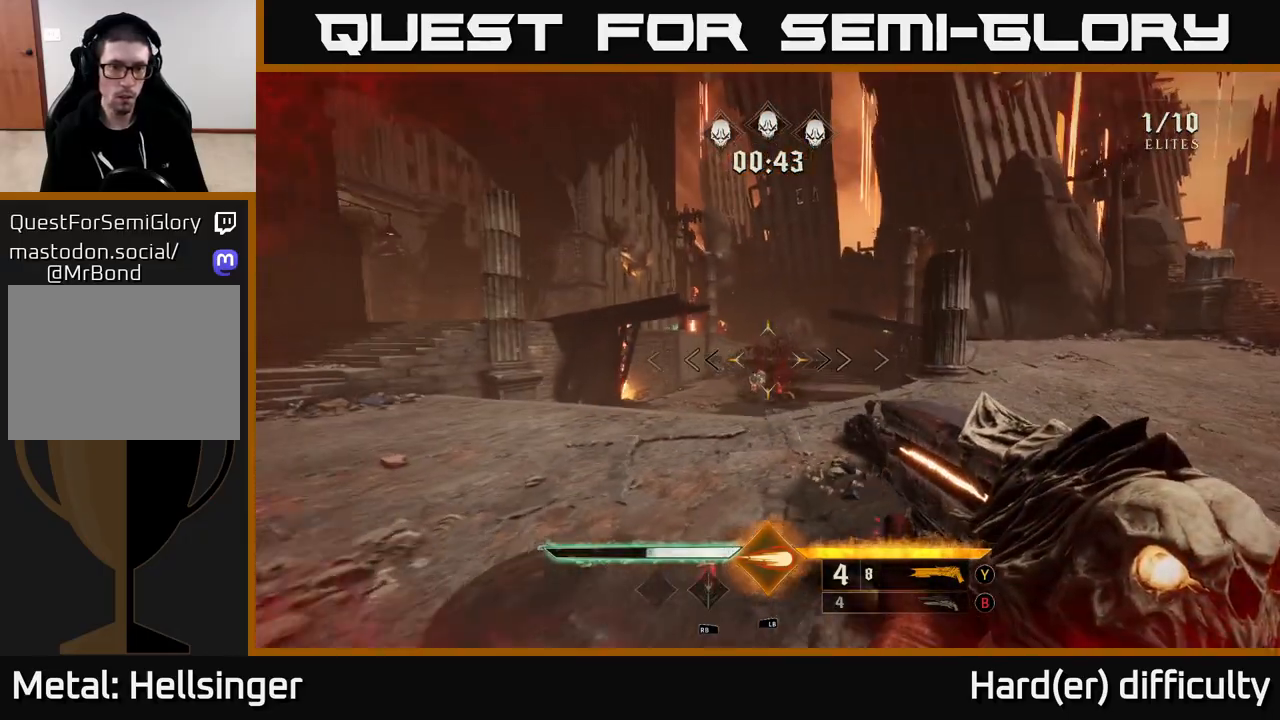
{"buttons": [], "left_stick": "up", "right_stick": "left", "events": [[133, "right_stick", "down"], [233, "left_stick", "up"], [233, "right_stick", "center"], [500, "right_stick", "left"]]}
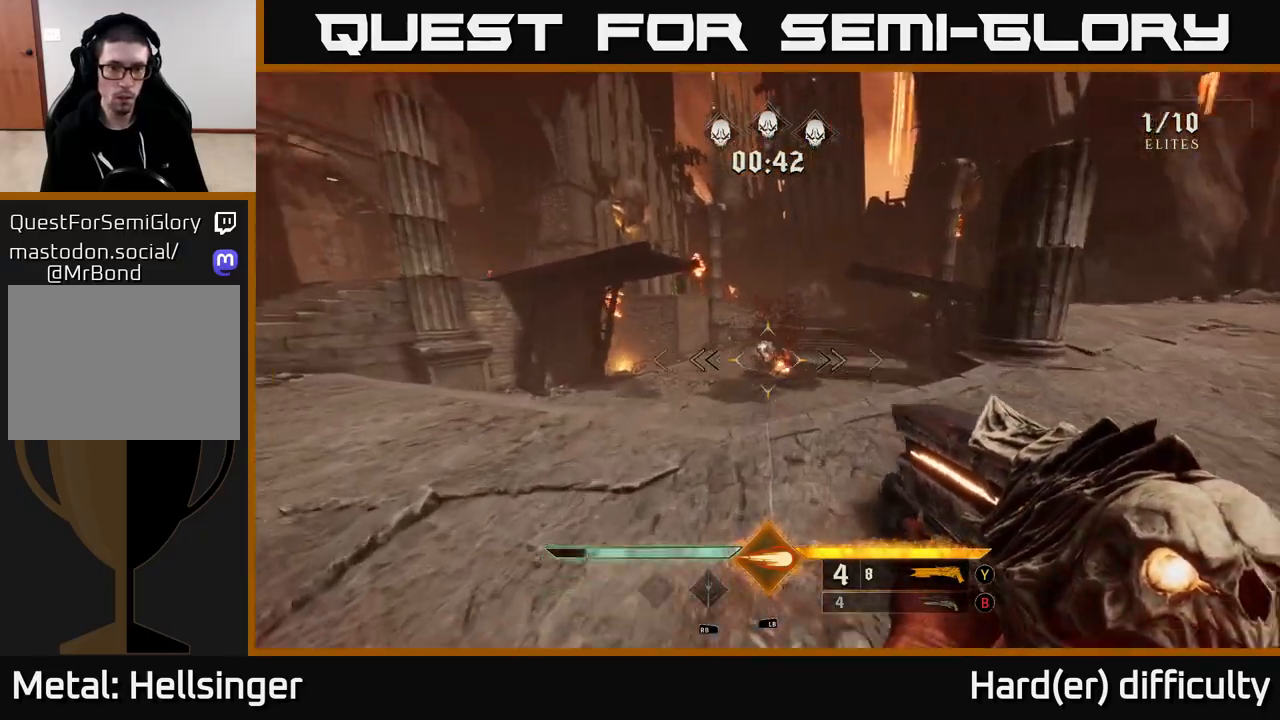
{"buttons": [], "left_stick": "right", "right_stick": "center", "events": [[50, "right_stick", "center"], [83, "L1", "down"], [167, "left_stick", "up-right"], [217, "L1", "up"], [467, "left_stick", "right"]]}
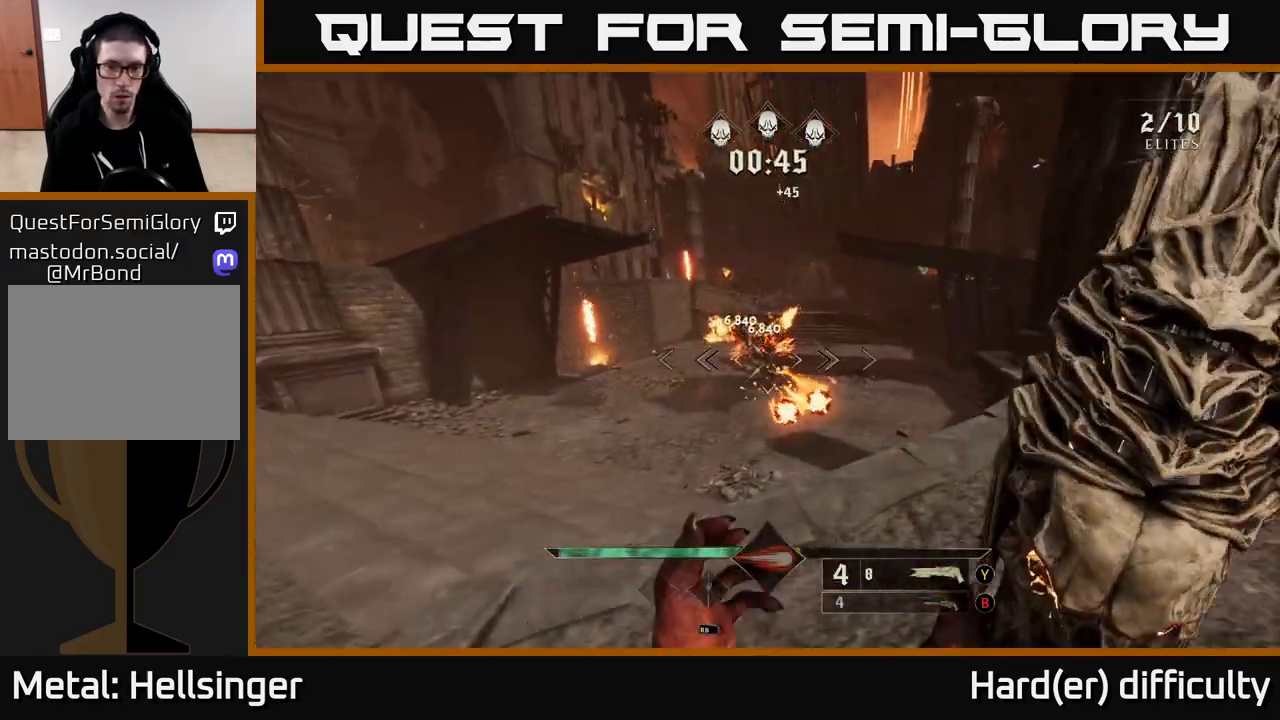
{"buttons": ["A", "X"], "left_stick": "up-left", "right_stick": "center", "events": [[33, "A", "down"], [117, "left_stick", "up"], [133, "A", "up"], [183, "left_stick", "up-left"], [267, "A", "down"], [400, "A", "up"], [433, "A", "down"], [467, "X", "down"]]}
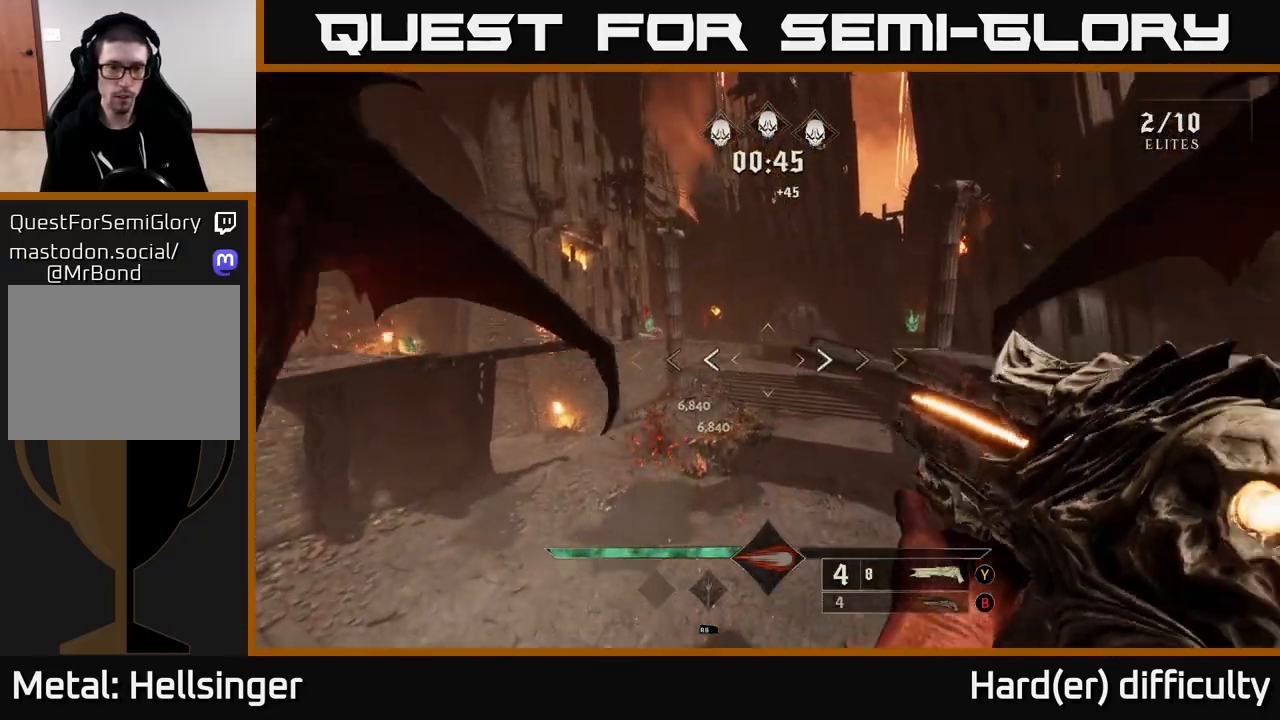
{"buttons": [], "left_stick": "up", "right_stick": "up", "events": [[50, "X", "up"], [67, "A", "up"], [183, "left_stick", "center"], [300, "left_stick", "up-left"], [400, "left_stick", "up"], [433, "right_stick", "up"]]}
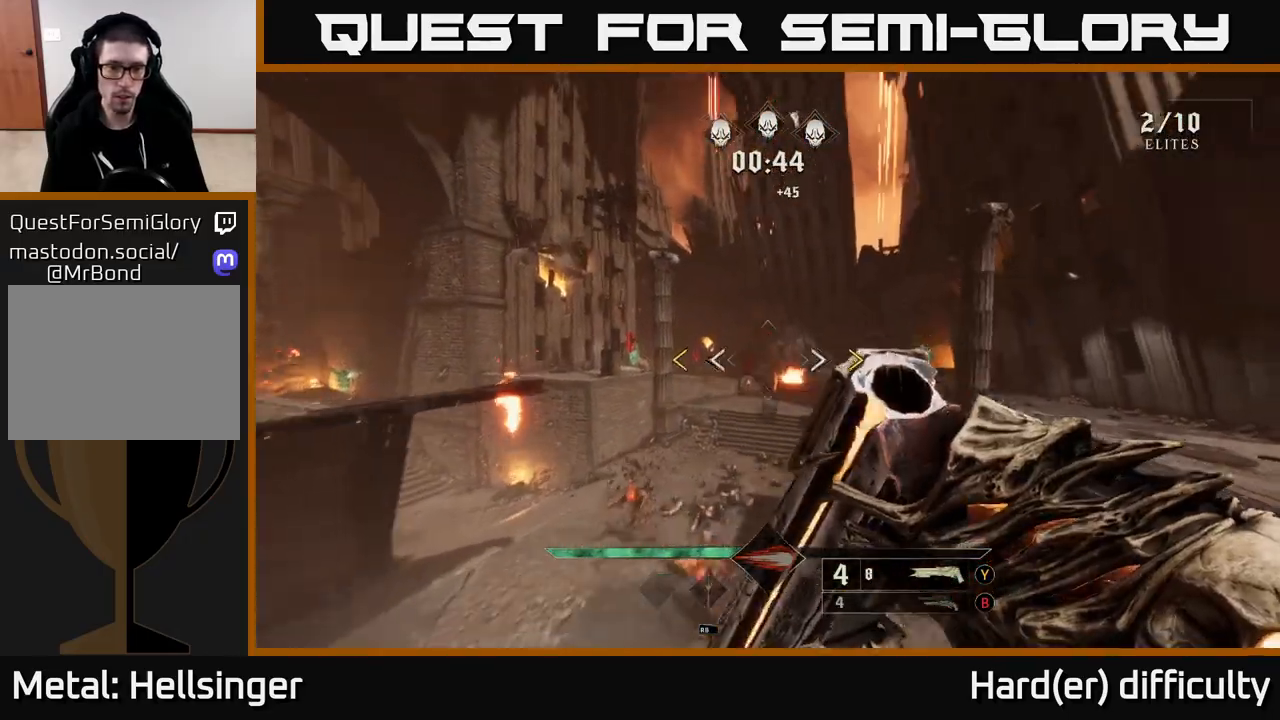
{"buttons": [], "left_stick": "up", "right_stick": "center", "events": [[133, "right_stick", "center"], [417, "X", "down"], [467, "X", "up"]]}
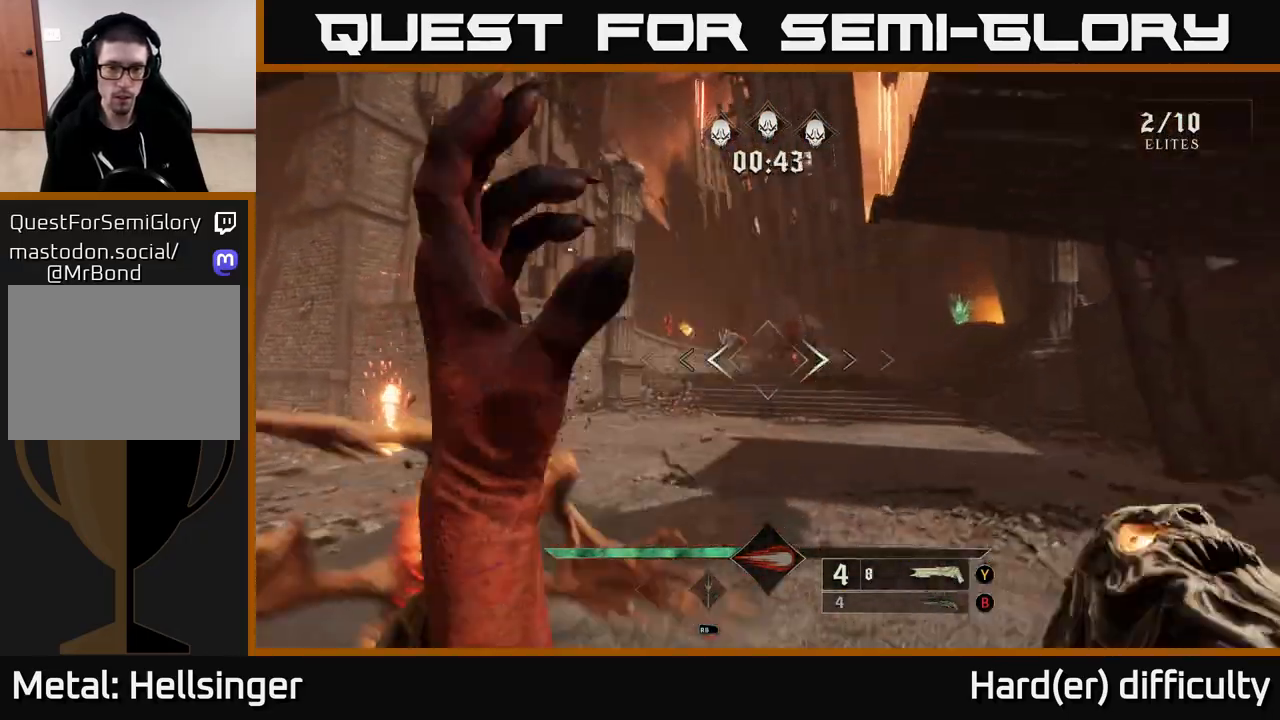
{"buttons": [], "left_stick": "center", "right_stick": "center", "events": [[67, "left_stick", "left"], [167, "left_stick", "up-left"], [200, "right_stick", "down-left"], [350, "R2", "down"], [417, "R2", "up"], [417, "right_stick", "center"], [483, "left_stick", "center"]]}
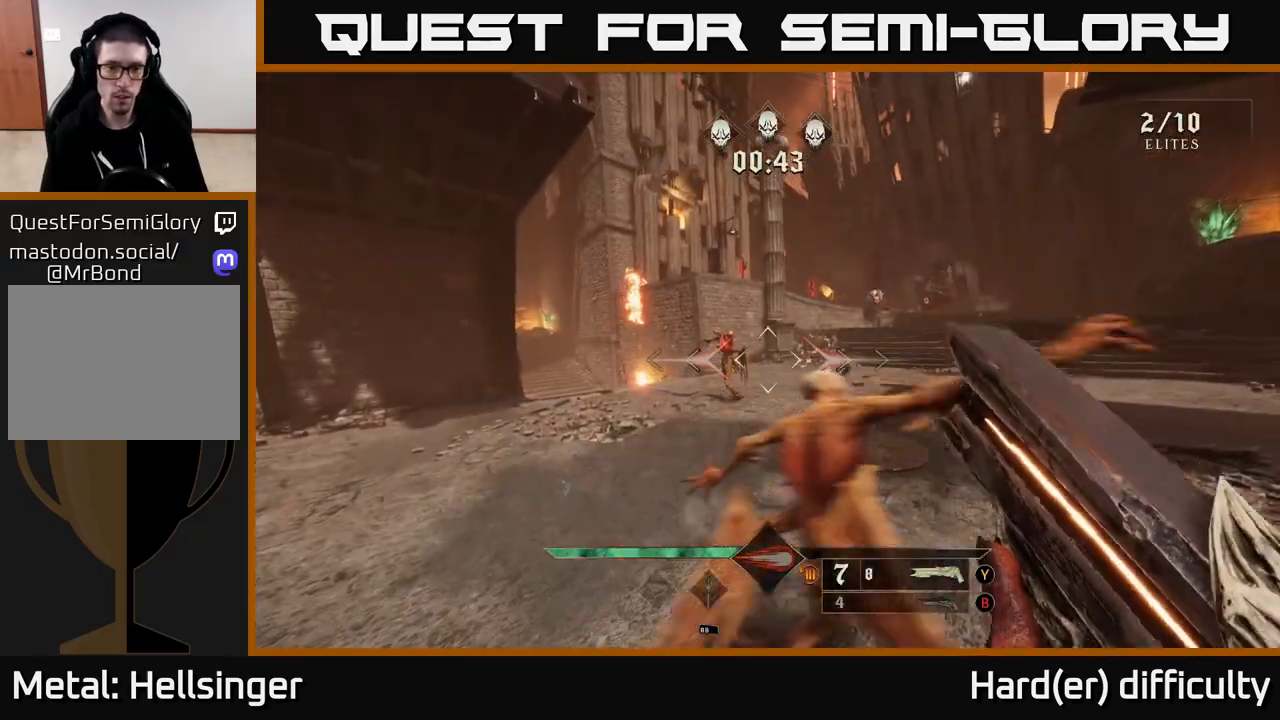
{"buttons": [], "left_stick": "down-left", "right_stick": "center", "events": [[83, "left_stick", "down-left"], [167, "right_stick", "down-right"], [417, "right_stick", "center"]]}
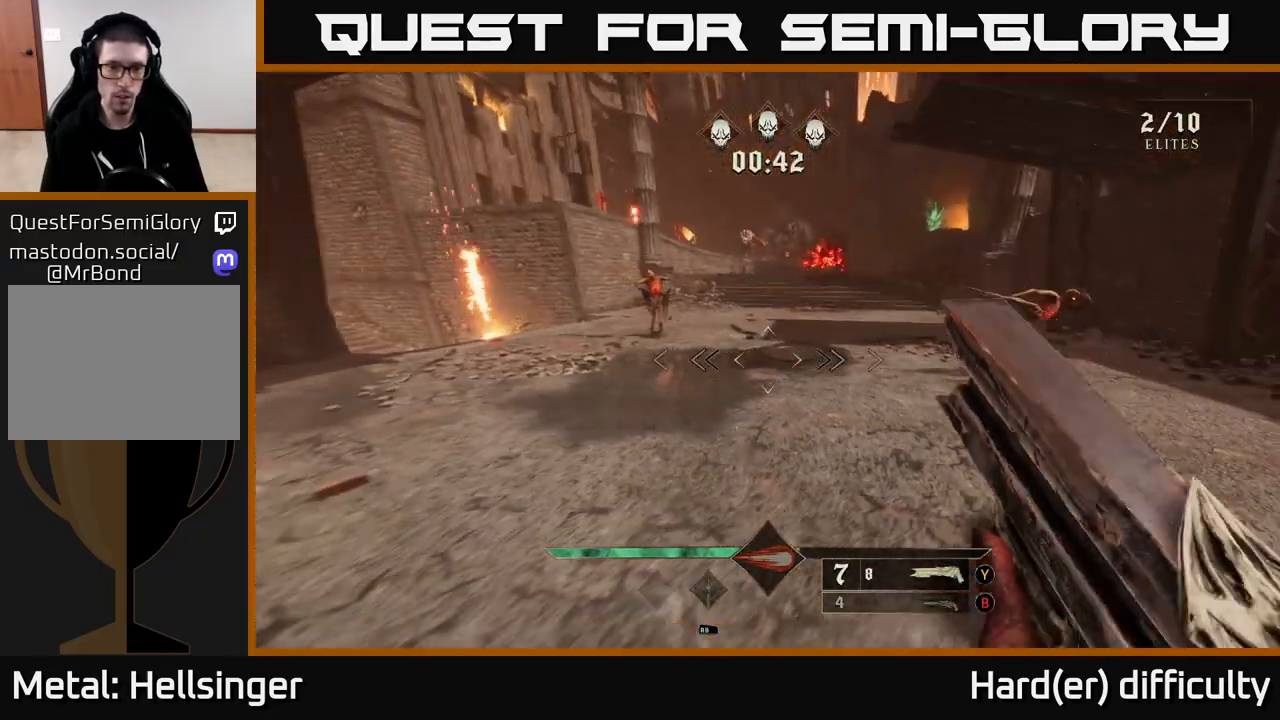
{"buttons": [], "left_stick": "down-left", "right_stick": "right", "events": [[67, "right_stick", "up"], [100, "left_stick", "left"], [133, "right_stick", "up-left"], [217, "R2", "down"], [233, "right_stick", "center"], [267, "left_stick", "down"], [317, "R2", "up"], [417, "right_stick", "right"], [450, "left_stick", "down-left"]]}
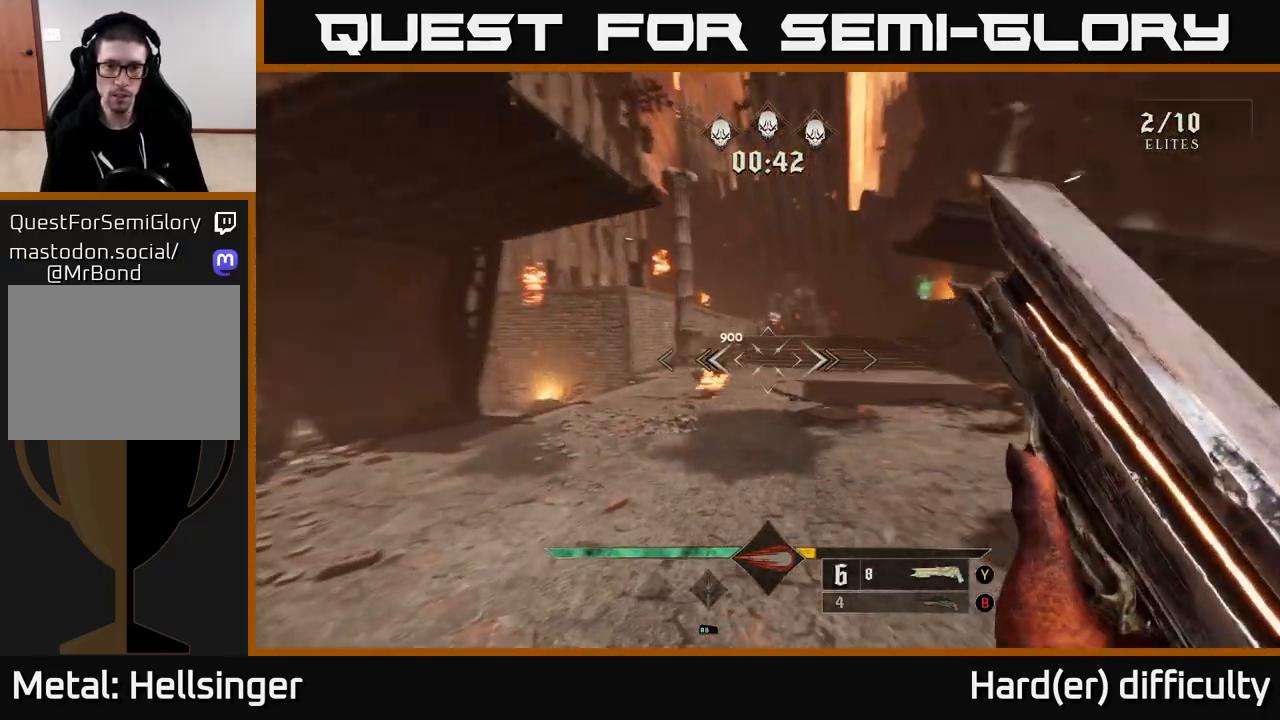
{"buttons": [], "left_stick": "down", "right_stick": "down", "events": [[50, "left_stick", "down"], [233, "right_stick", "center"], [300, "left_stick", "center"], [417, "right_stick", "down"], [450, "left_stick", "down"]]}
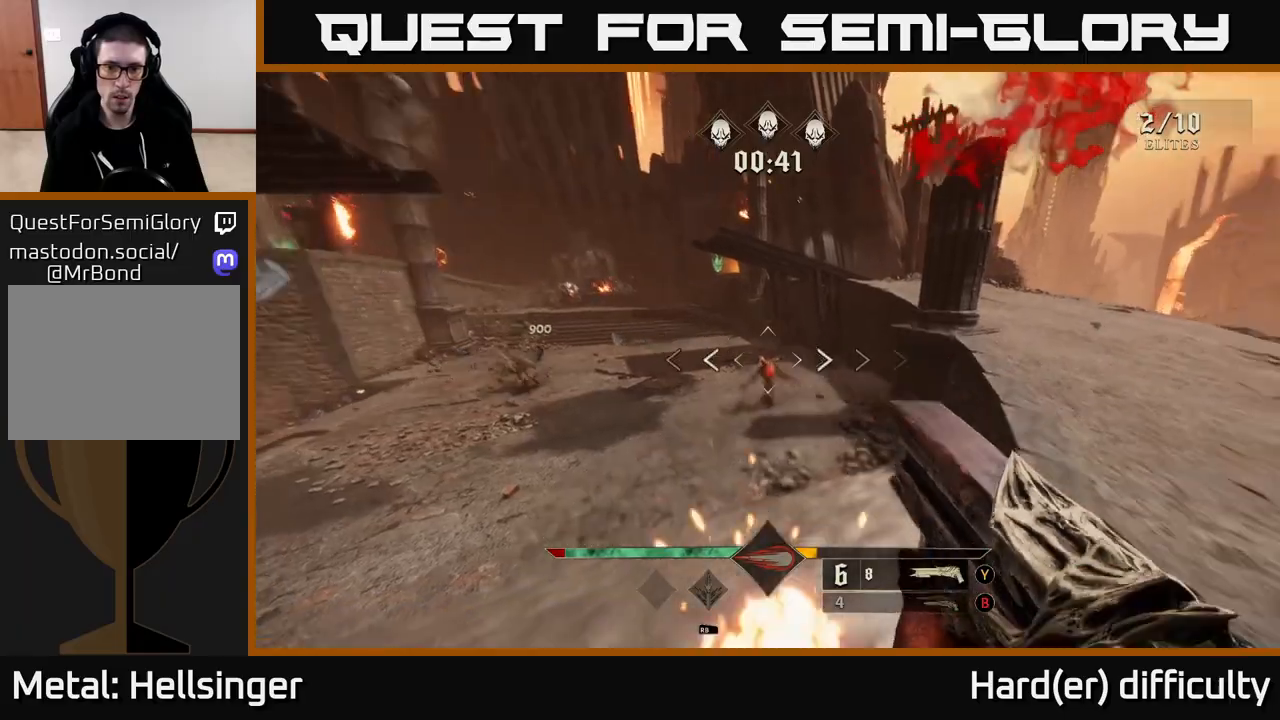
{"buttons": ["L2"], "left_stick": "up-left", "right_stick": "right", "events": [[33, "R2", "down"], [67, "right_stick", "center"], [83, "R2", "up"], [150, "left_stick", "center"], [267, "left_stick", "down-left"], [300, "right_stick", "up"], [350, "left_stick", "up-left"], [433, "right_stick", "right"], [500, "L2", "down"]]}
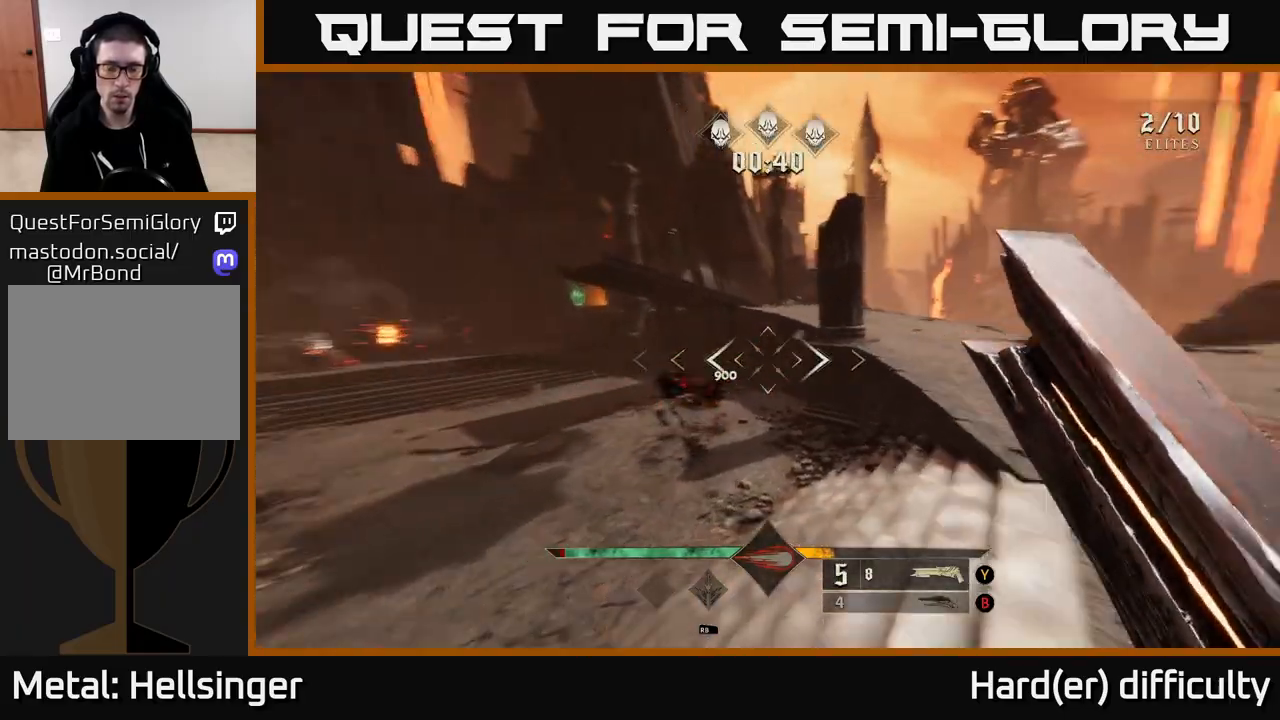
{"buttons": [], "left_stick": "up", "right_stick": "right", "events": [[33, "left_stick", "left"], [100, "L2", "up"], [183, "left_stick", "down-left"], [350, "left_stick", "up"]]}
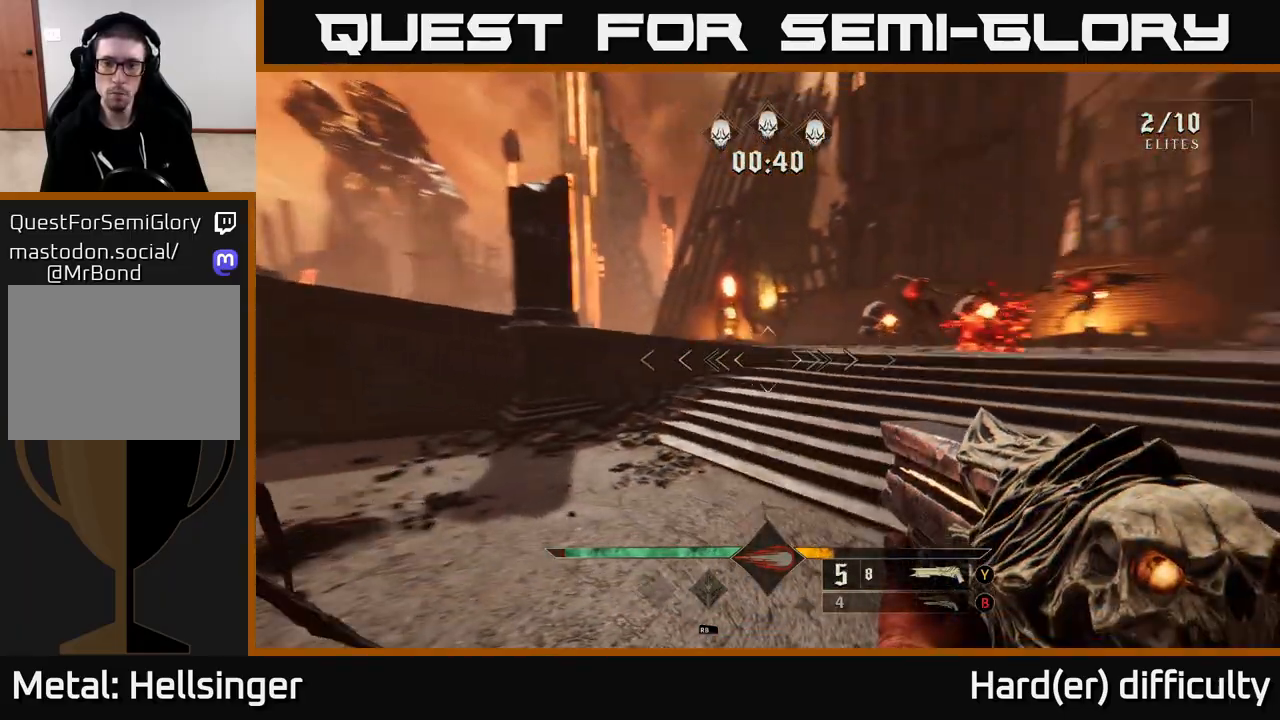
{"buttons": [], "left_stick": "left", "right_stick": "center", "events": [[150, "left_stick", "left"], [183, "right_stick", "center"], [250, "right_stick", "up-right"], [367, "R2", "down"], [450, "R2", "up"], [467, "right_stick", "center"]]}
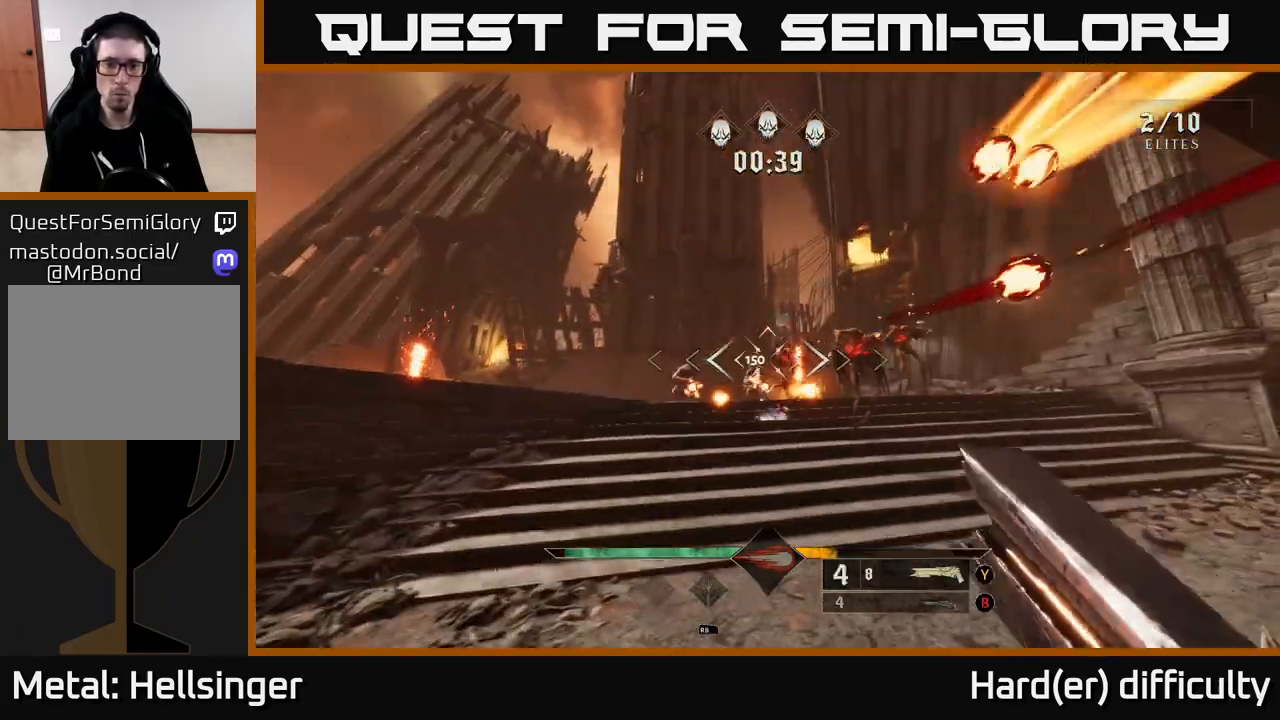
{"buttons": [], "left_stick": "up-left", "right_stick": "center", "events": [[167, "right_stick", "right"], [267, "left_stick", "up-left"], [283, "right_stick", "center"], [400, "A", "down"], [500, "A", "up"]]}
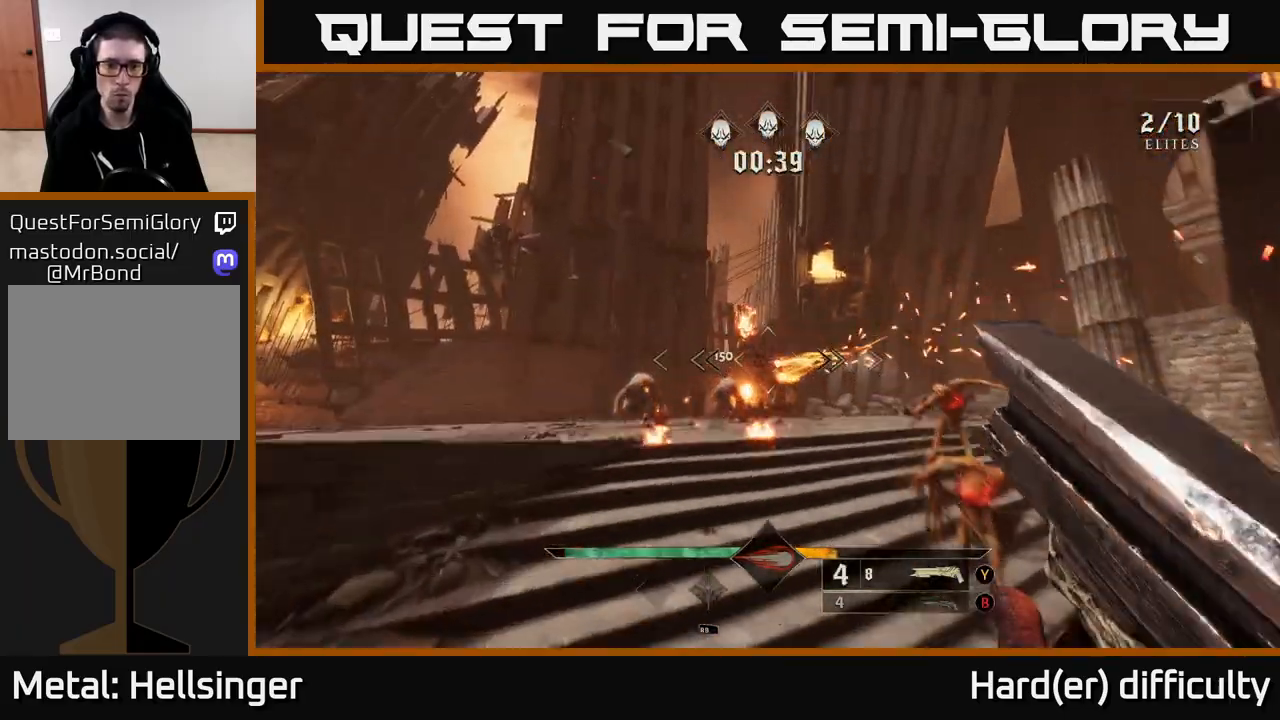
{"buttons": [], "left_stick": "up", "right_stick": "up-right", "events": [[17, "left_stick", "left"], [117, "right_stick", "down"], [217, "R2", "down"], [250, "right_stick", "center"], [300, "left_stick", "up-left"], [317, "R2", "up"], [450, "right_stick", "up-right"], [500, "left_stick", "up"]]}
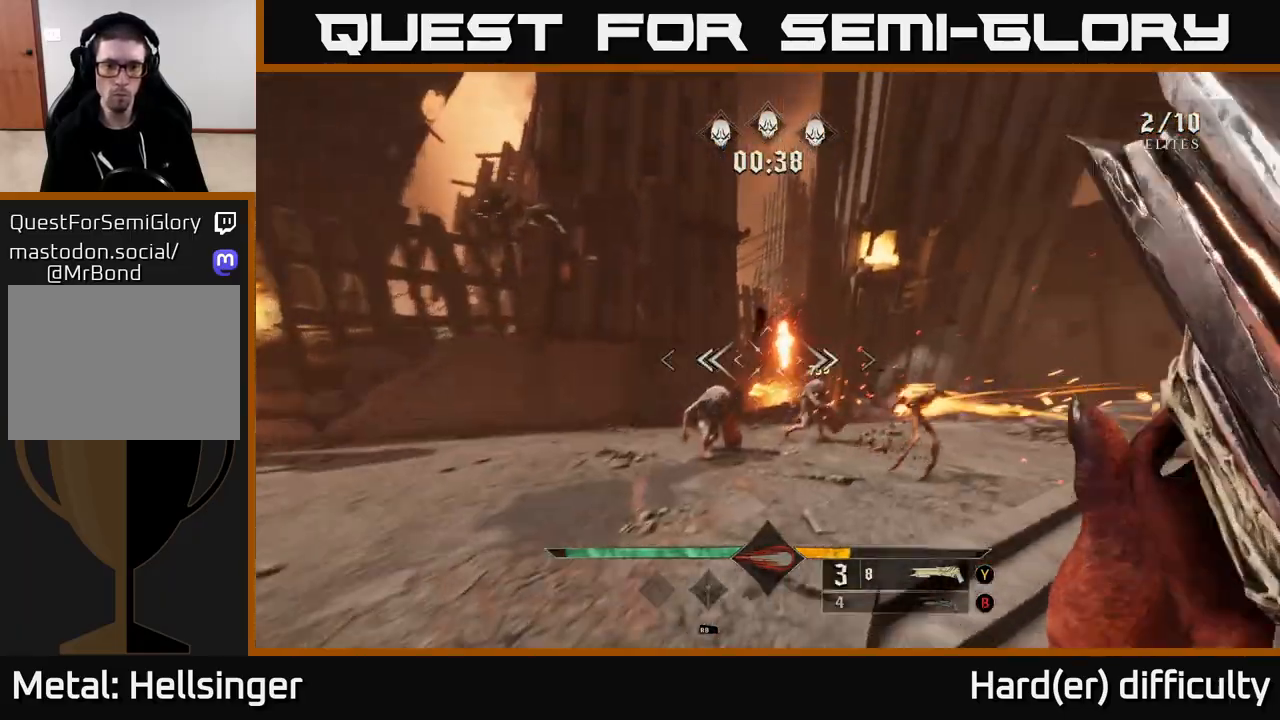
{"buttons": [], "left_stick": "left", "right_stick": "center", "events": [[83, "right_stick", "center"], [117, "left_stick", "up-left"], [250, "left_stick", "left"], [267, "right_stick", "down-right"], [400, "right_stick", "left"], [467, "right_stick", "center"]]}
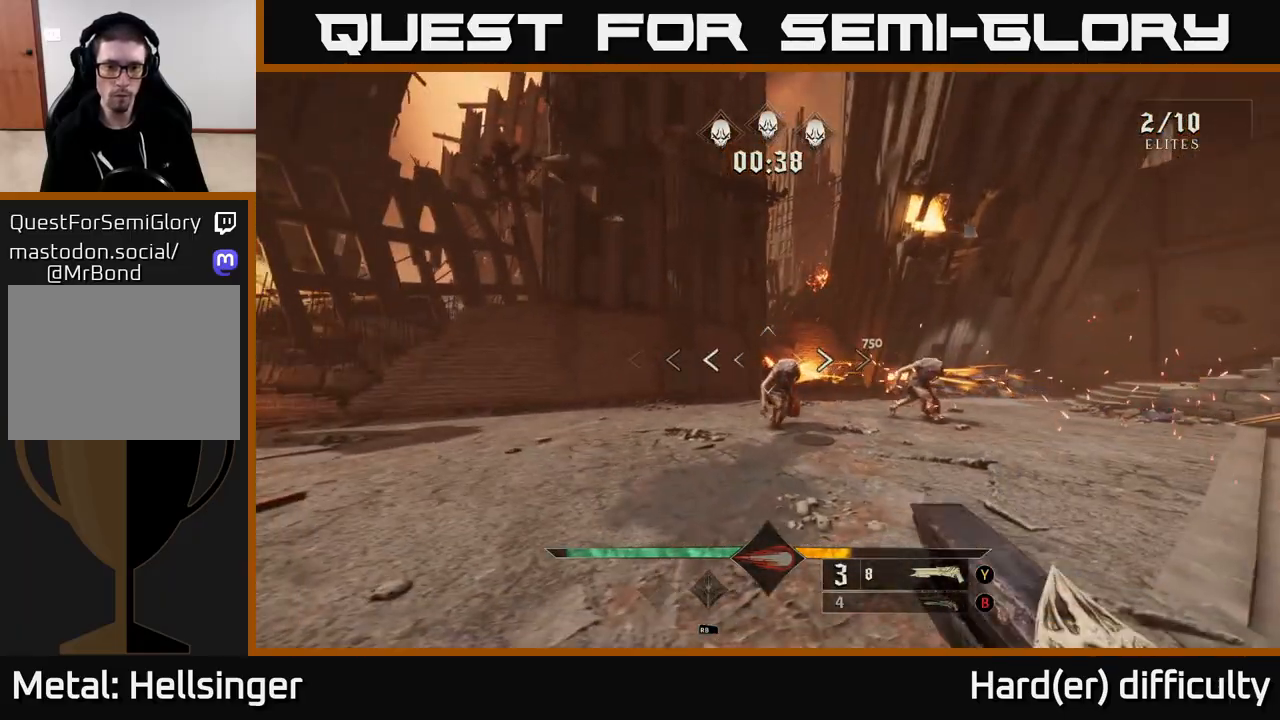
{"buttons": [], "left_stick": "left", "right_stick": "right", "events": [[17, "R2", "down"], [117, "R2", "up"], [117, "left_stick", "center"], [150, "right_stick", "right"], [200, "left_stick", "left"], [333, "right_stick", "center"], [467, "right_stick", "right"]]}
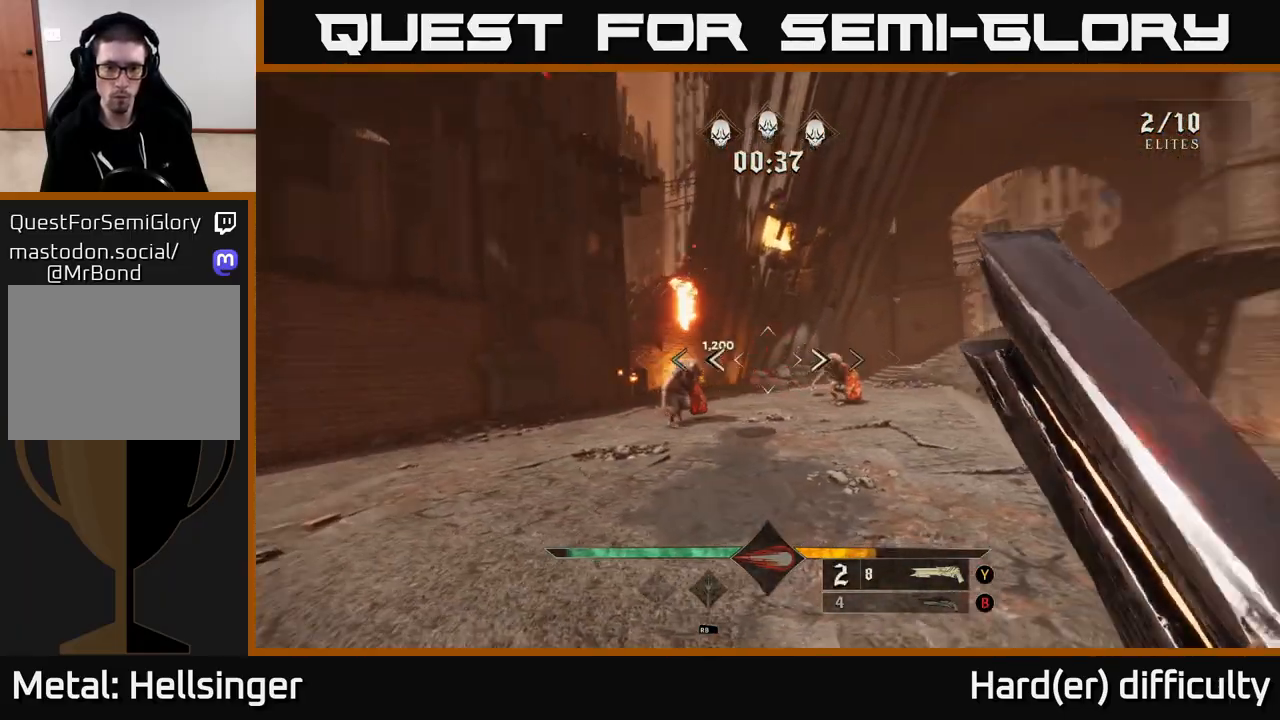
{"buttons": [], "left_stick": "up-left", "right_stick": "center", "events": [[100, "right_stick", "center"], [250, "right_stick", "left"], [350, "R2", "down"], [367, "left_stick", "up-left"], [367, "right_stick", "center"], [450, "R2", "up"]]}
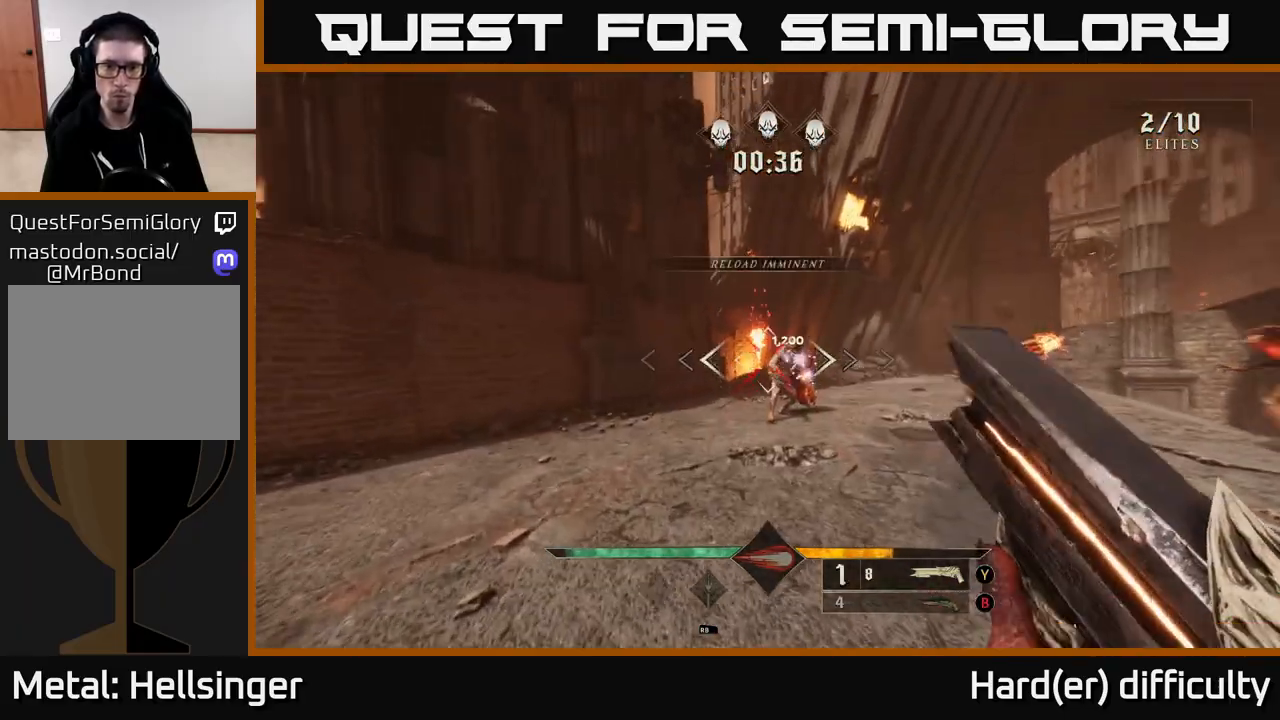
{"buttons": [], "left_stick": "up-left", "right_stick": "center", "events": [[17, "right_stick", "right"], [50, "left_stick", "left"], [233, "right_stick", "center"], [317, "left_stick", "up-left"]]}
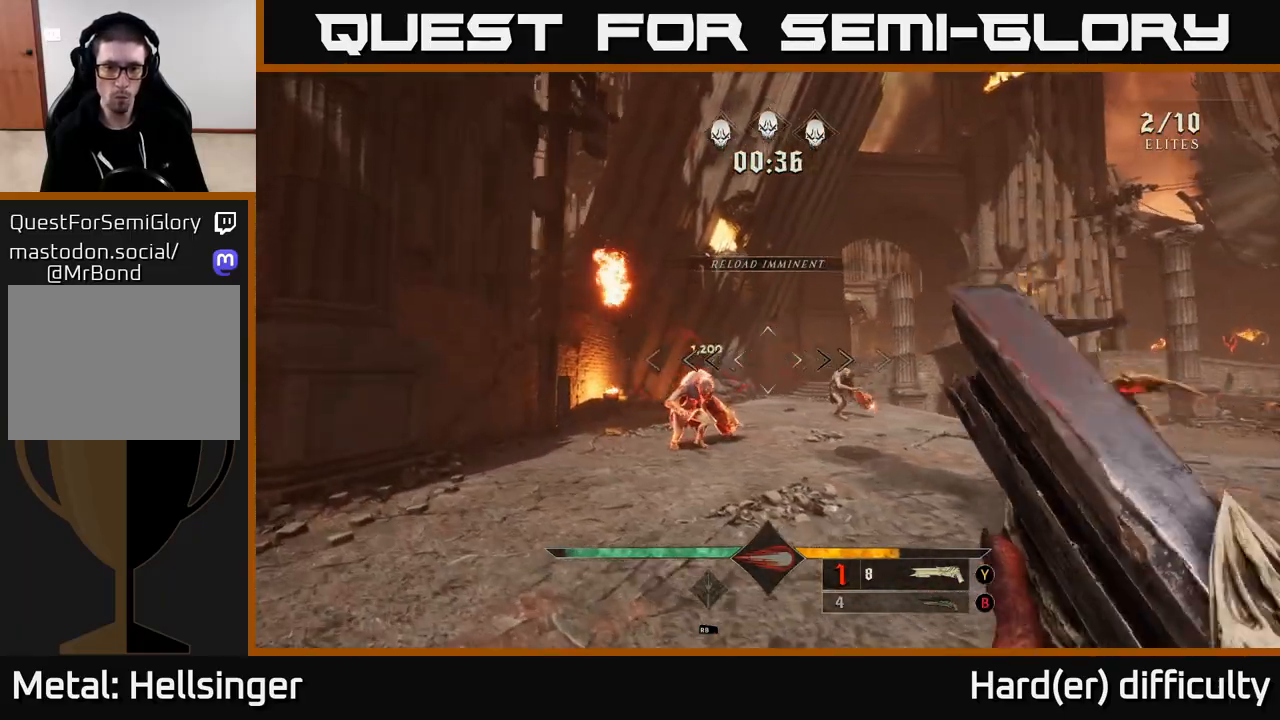
{"buttons": [], "left_stick": "center", "right_stick": "center", "events": [[300, "left_stick", "center"]]}
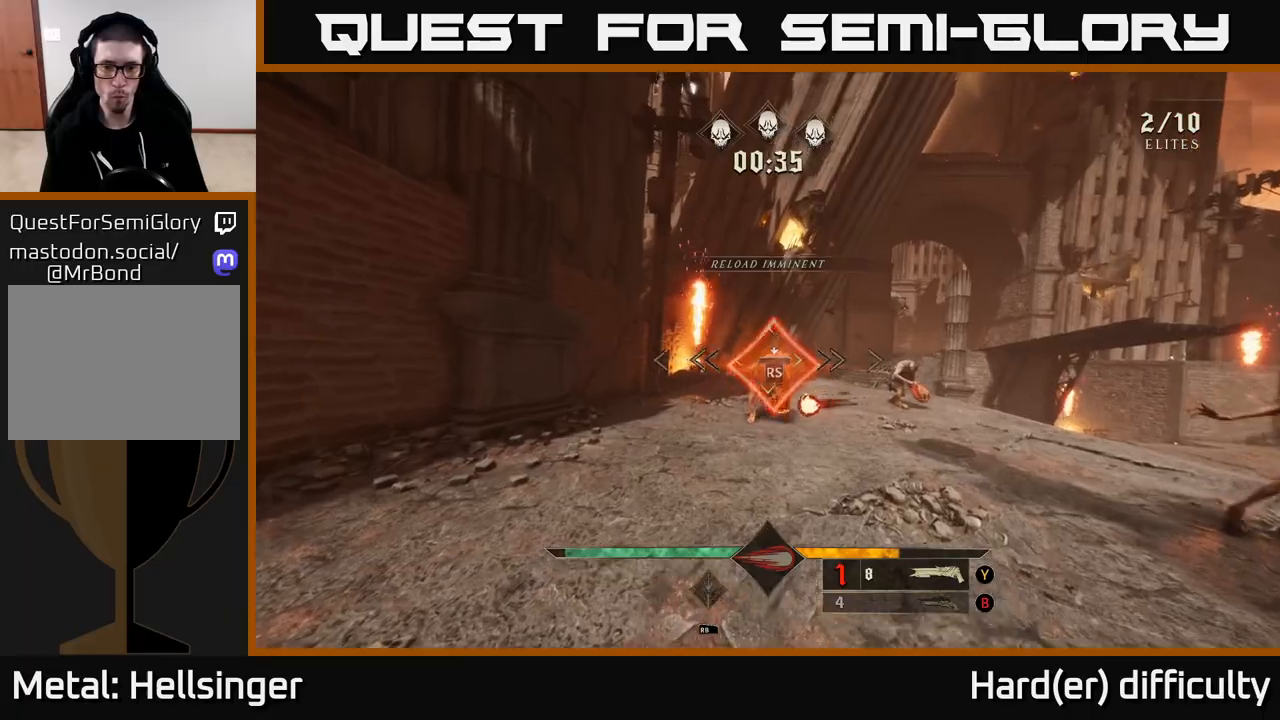
{"buttons": [], "left_stick": "left", "right_stick": "right", "events": [[33, "left_stick", "left"], [33, "right_stick", "right"], [183, "left_stick", "center"], [300, "left_stick", "down-left"], [483, "left_stick", "left"]]}
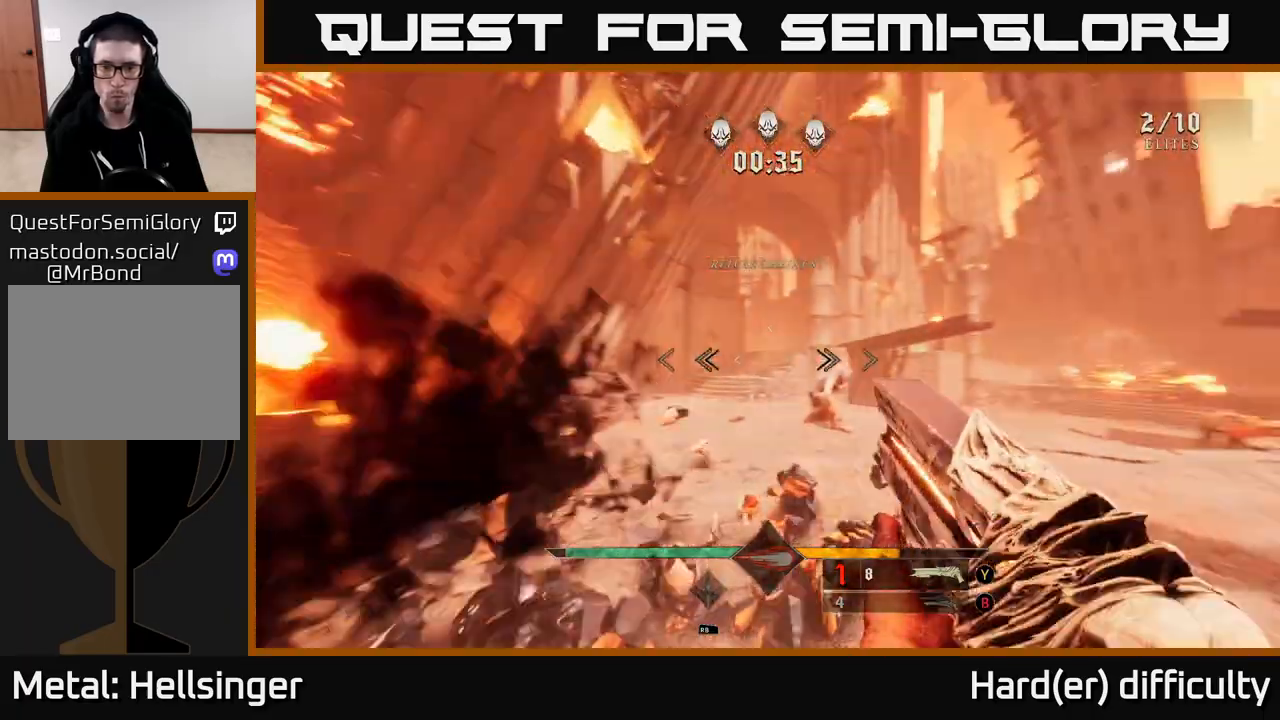
{"buttons": [], "left_stick": "up-left", "right_stick": "right", "events": [[67, "R2", "down"], [117, "right_stick", "center"], [150, "R2", "up"], [200, "left_stick", "up-left"], [333, "right_stick", "right"]]}
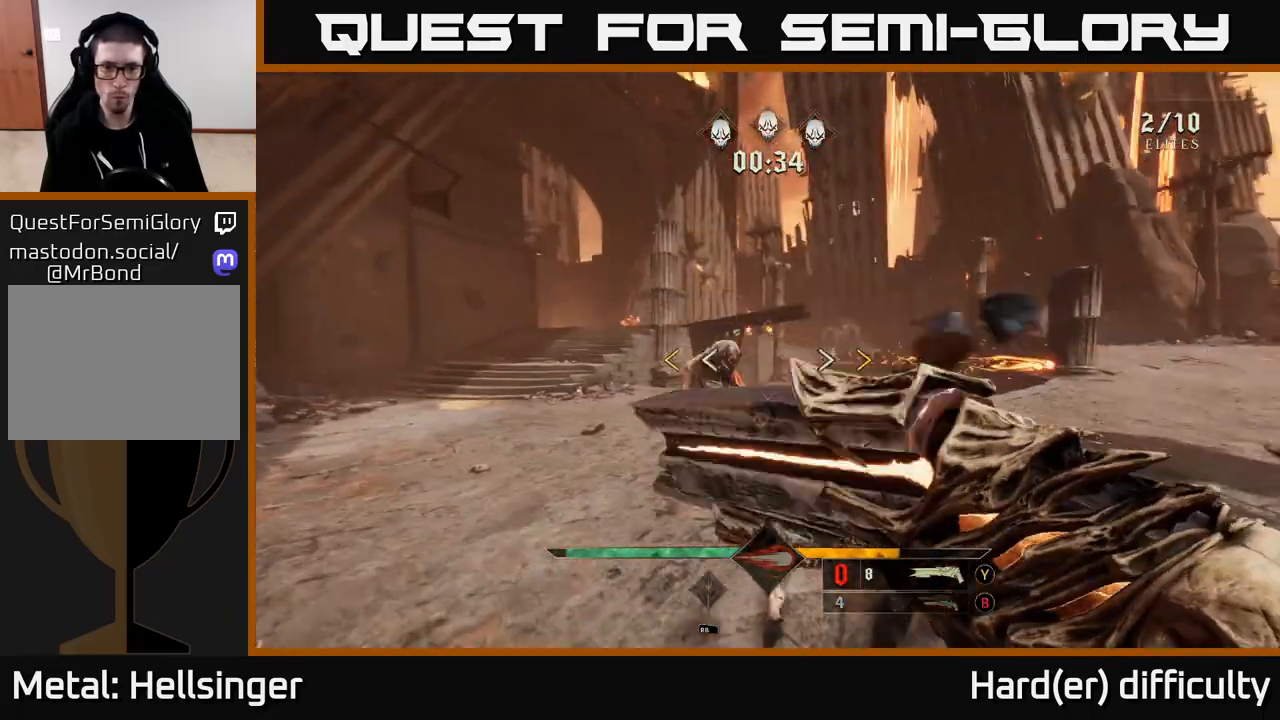
{"buttons": ["X"], "left_stick": "center", "right_stick": "center", "events": [[33, "left_stick", "left"], [33, "right_stick", "center"], [200, "right_stick", "right"], [300, "right_stick", "center"], [383, "left_stick", "up-left"], [467, "X", "down"], [500, "left_stick", "center"]]}
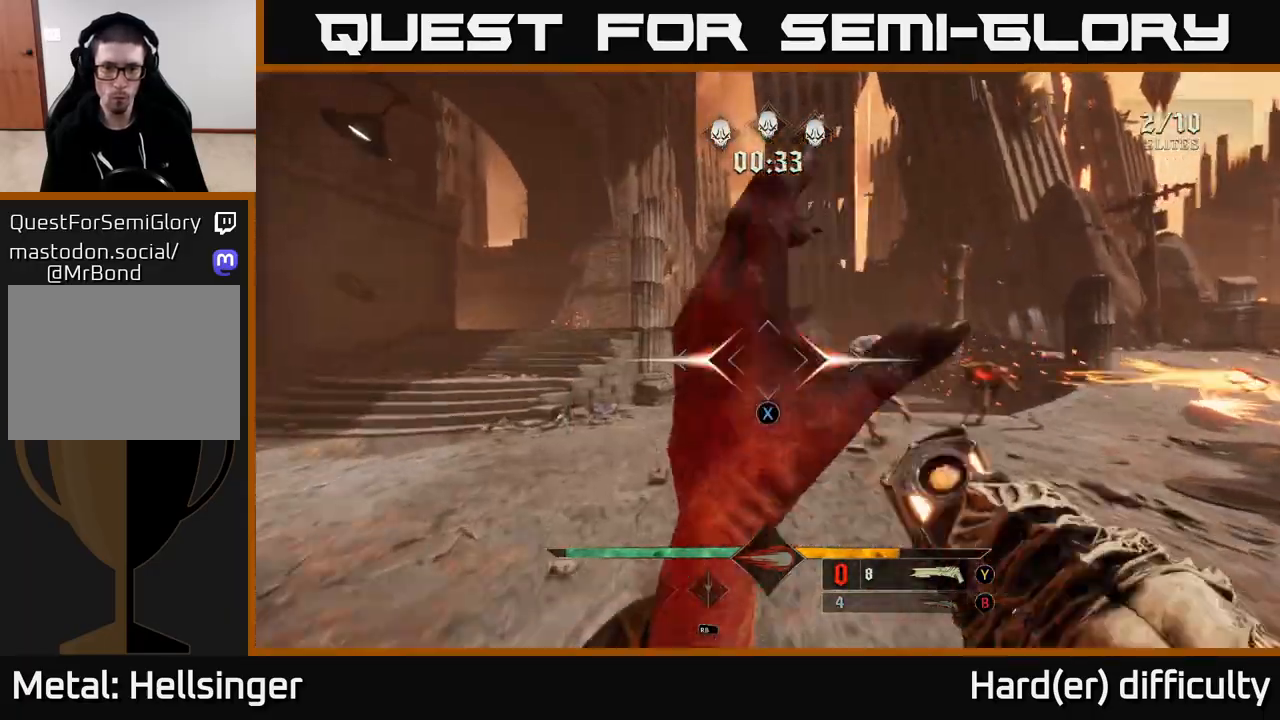
{"buttons": ["R2"], "left_stick": "left", "right_stick": "right", "events": [[33, "X", "up"], [200, "left_stick", "left"], [200, "right_stick", "right"], [400, "R2", "down"]]}
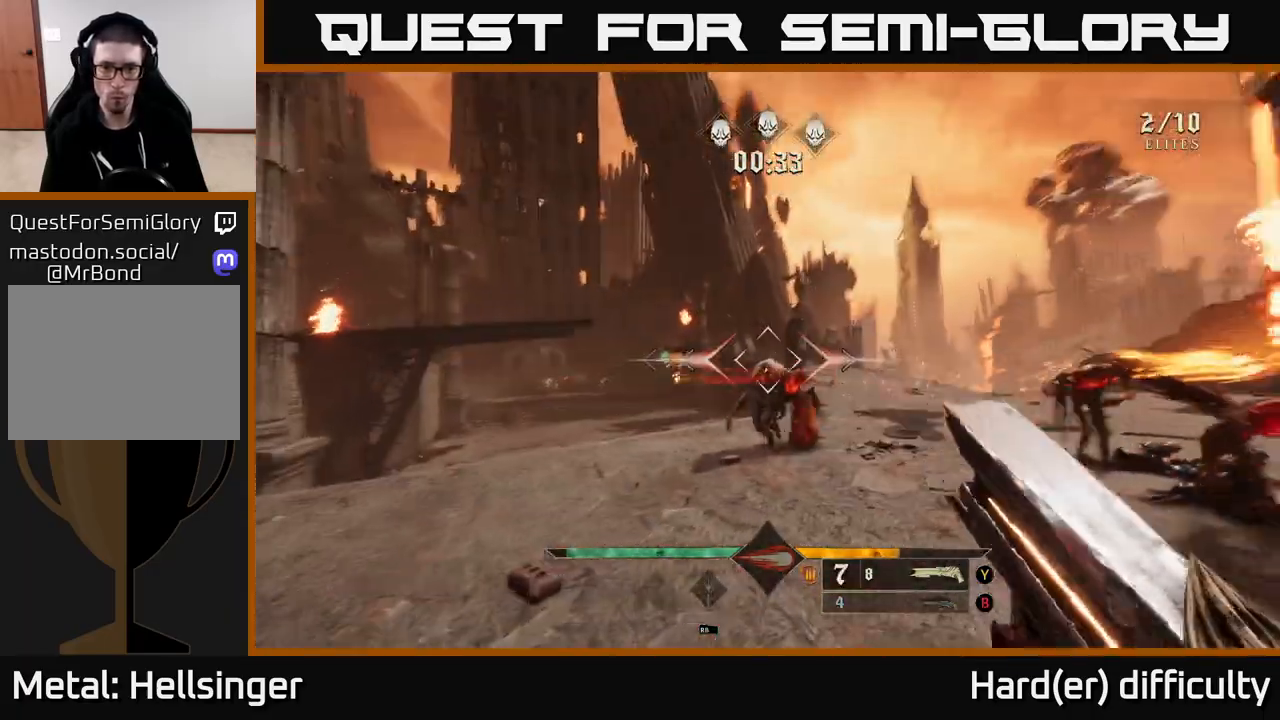
{"buttons": [], "left_stick": "down-left", "right_stick": "center", "events": [[17, "R2", "up"], [50, "right_stick", "center"], [133, "left_stick", "down-left"], [183, "right_stick", "right"], [400, "right_stick", "center"]]}